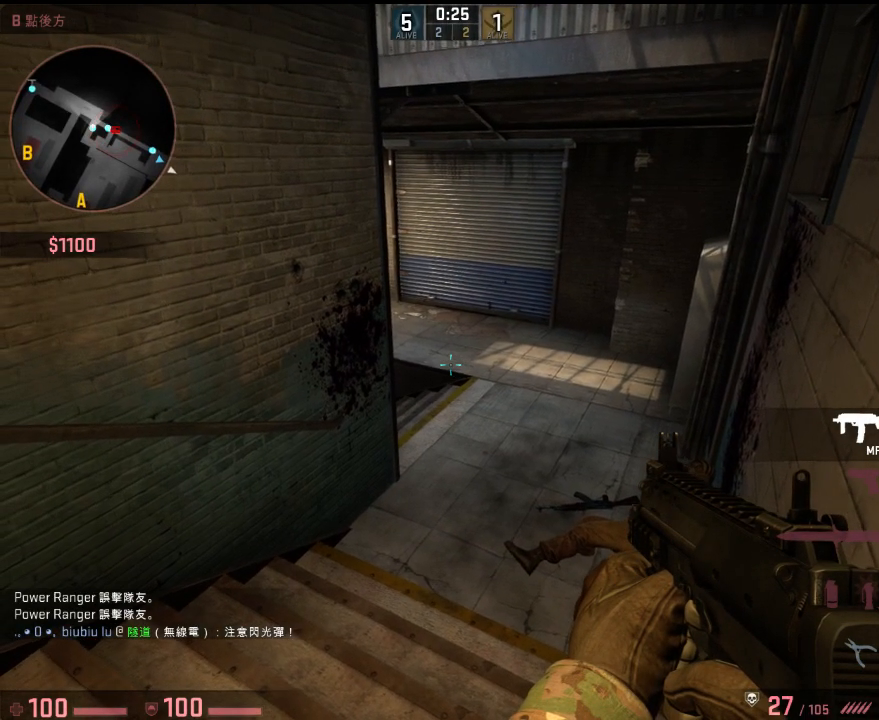
Gameplay with keyboard; each line is a JSON object with the keys held at the frame after it. "events" lists presses ("down") and releases ("up") of "1", "2", "3", "4", "5", "6", "a", "alt", "b", "c", "caps_lock", "ctrl", "d", "e", "f", "g", "h", "q", "r", "s", "shift", "space", "super", "t", "tab", "tilde", "v", "w", "x", "y" and "z" between this image and that frame as [ms after this image, input, new state], when the widget could be followed in between. No other keys are recorded. Mouse input is not recorded.
{"keys": ["shift"], "events": []}
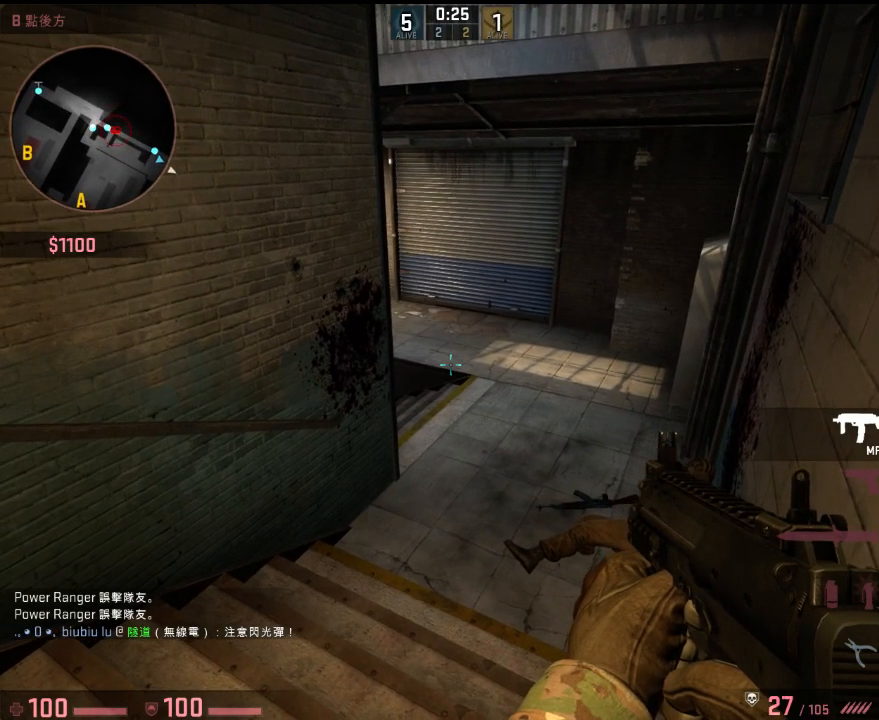
{"keys": ["shift"], "events": []}
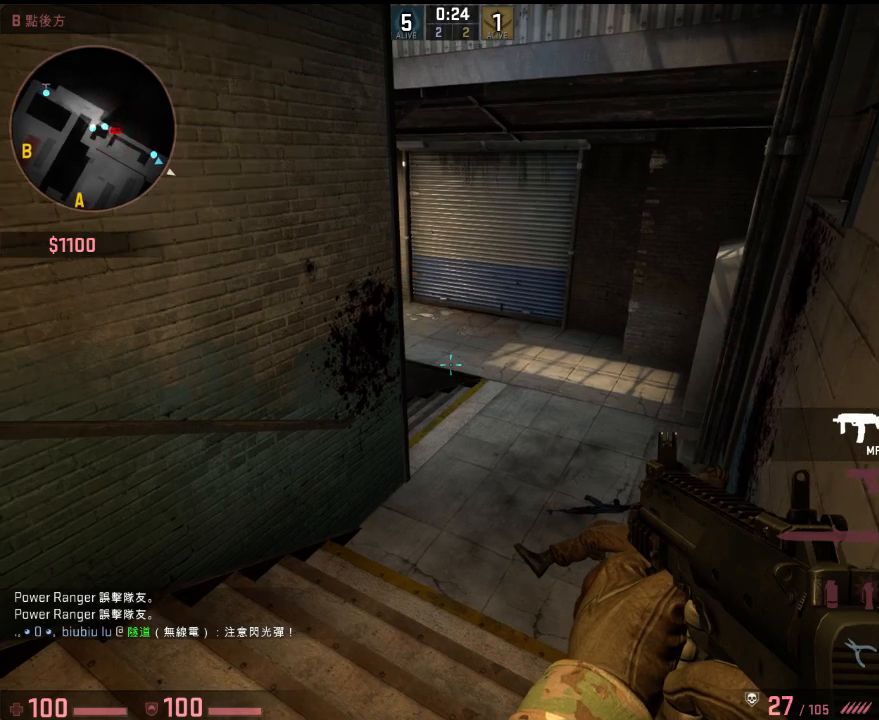
{"keys": ["shift"], "events": []}
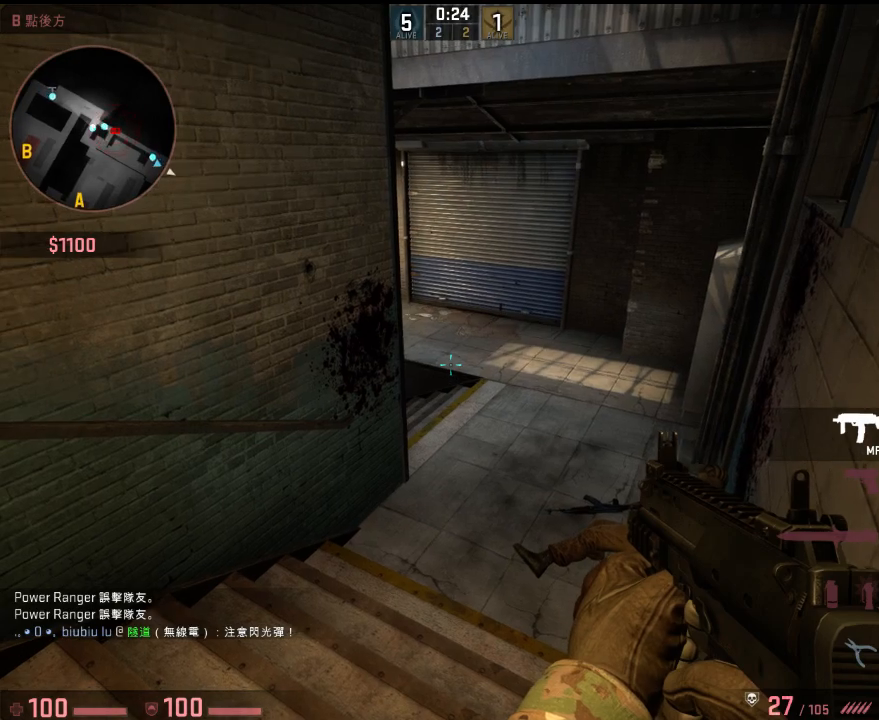
{"keys": [], "events": [[100, "shift", "up"]]}
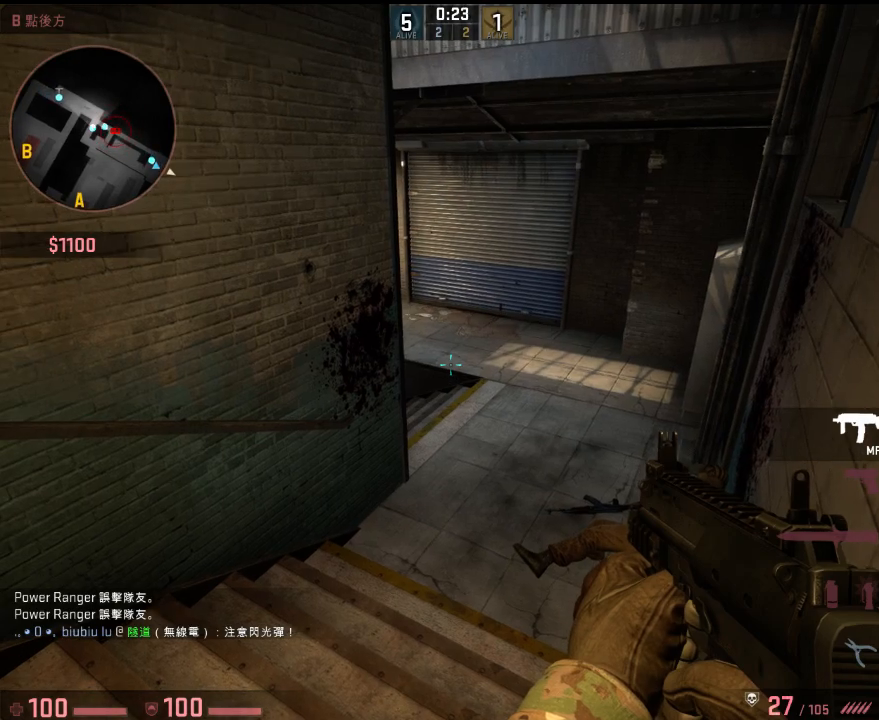
{"keys": ["s"], "events": [[133, "a", "down"], [284, "a", "up"], [401, "s", "down"], [434, "a", "down"], [484, "a", "up"]]}
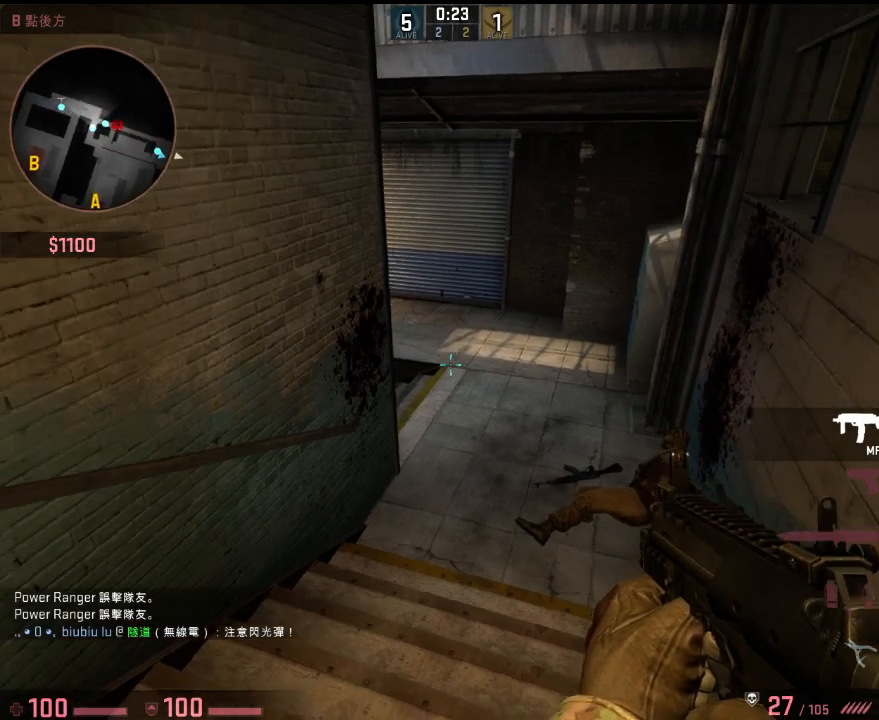
{"keys": ["s"], "events": []}
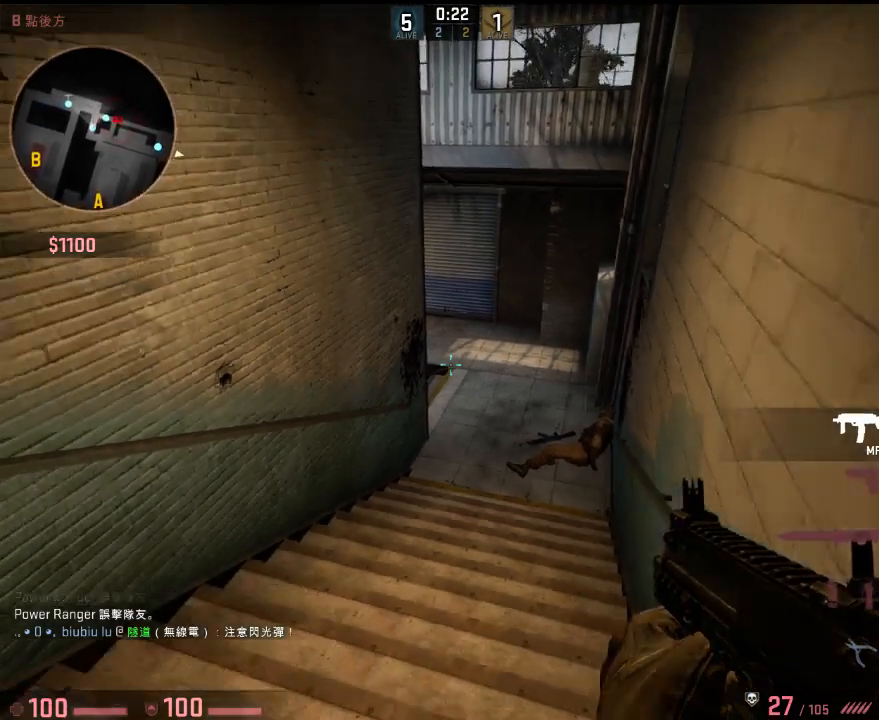
{"keys": ["d", "s", "shift"], "events": [[233, "shift", "down"], [400, "d", "down"]]}
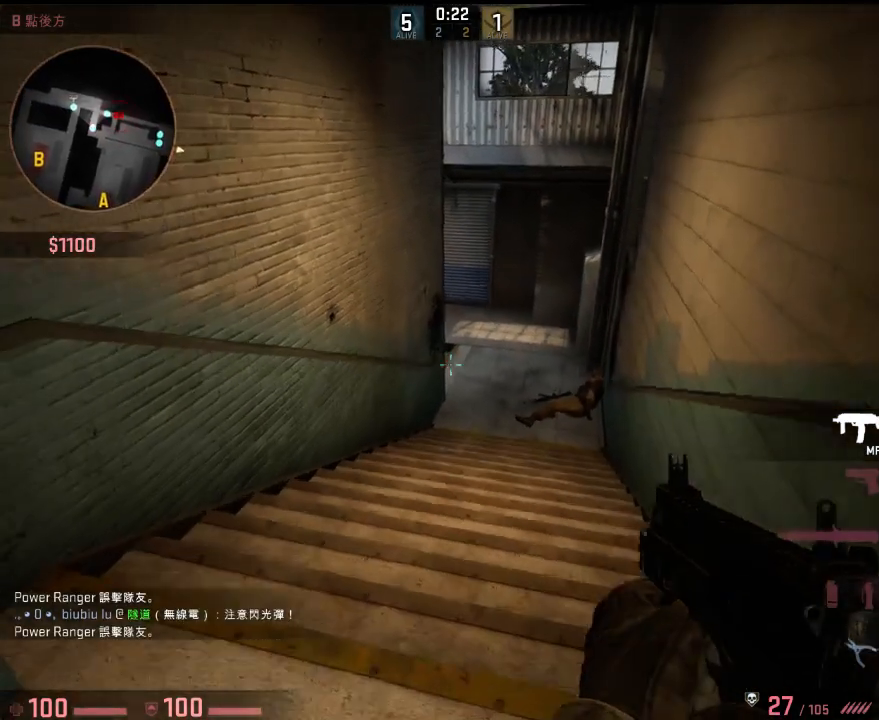
{"keys": ["d", "shift"], "events": [[485, "s", "up"]]}
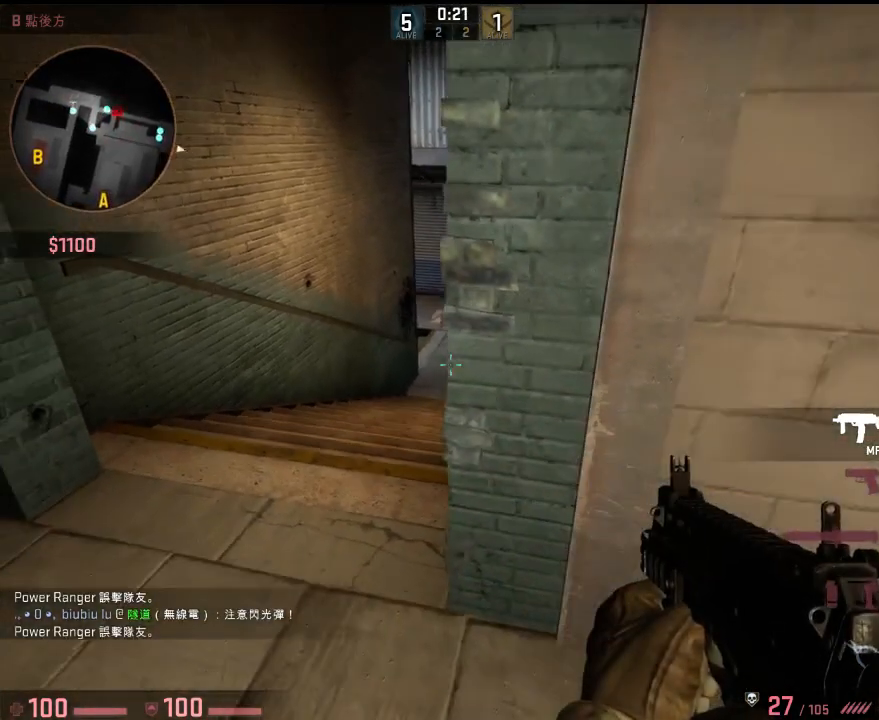
{"keys": ["shift"], "events": [[84, "d", "up"], [301, "d", "down"], [485, "d", "up"]]}
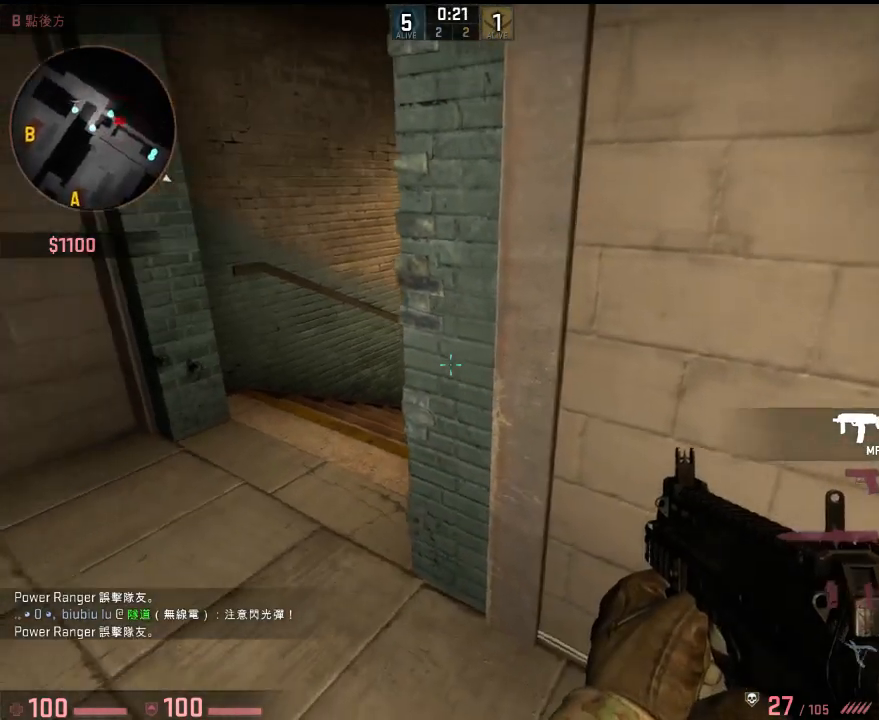
{"keys": ["shift"], "events": [[67, "s", "down"], [351, "s", "up"]]}
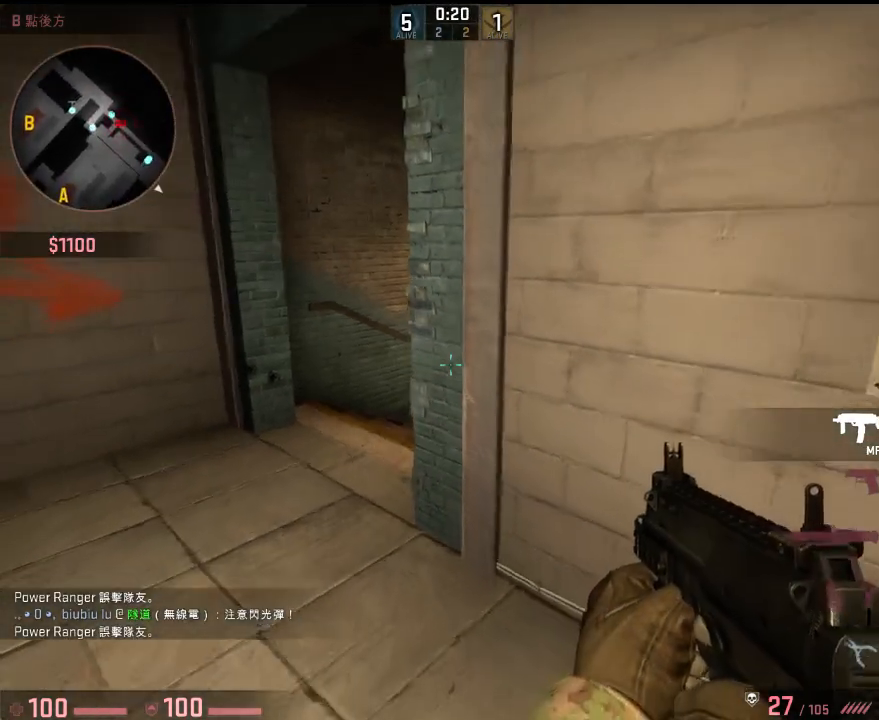
{"keys": ["shift"], "events": []}
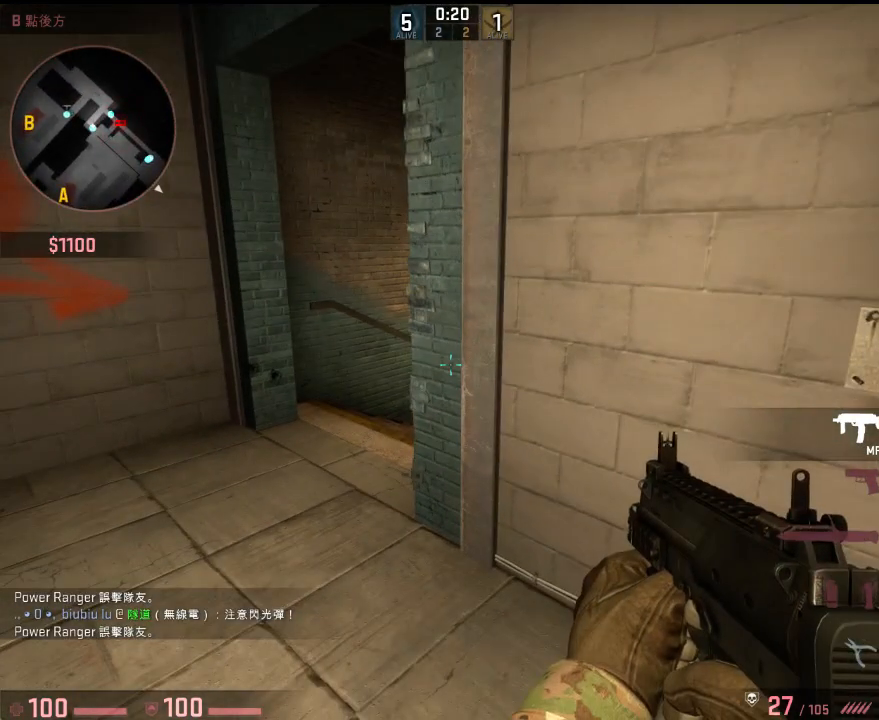
{"keys": ["shift"], "events": []}
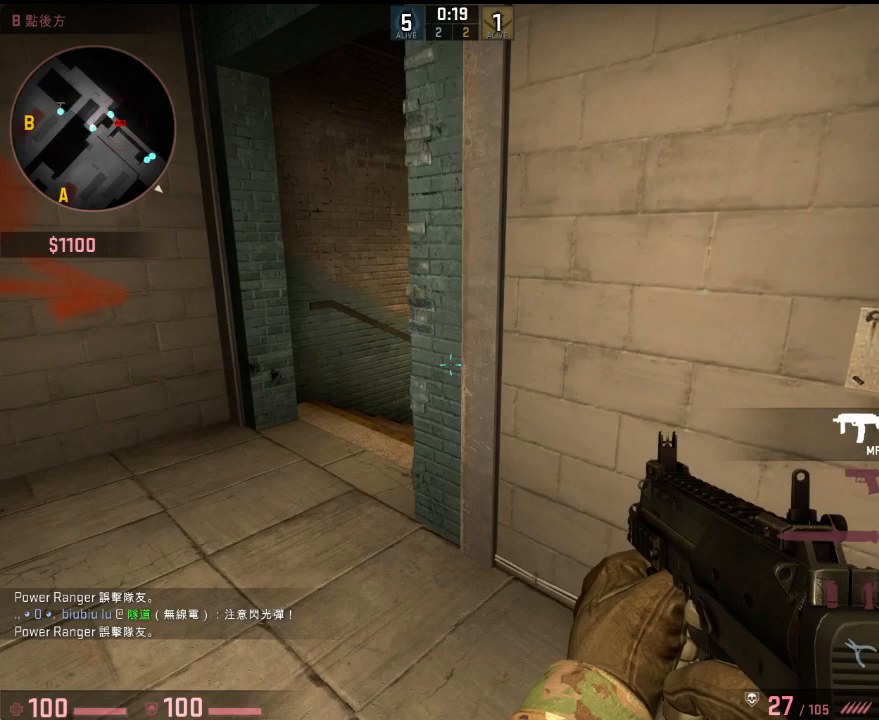
{"keys": ["shift"], "events": []}
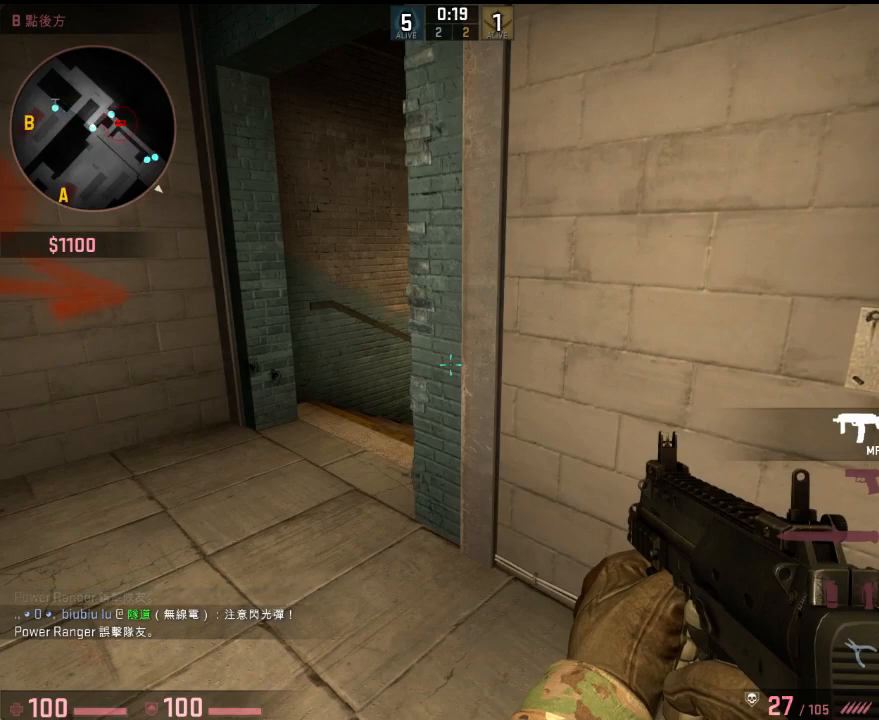
{"keys": ["shift"], "events": []}
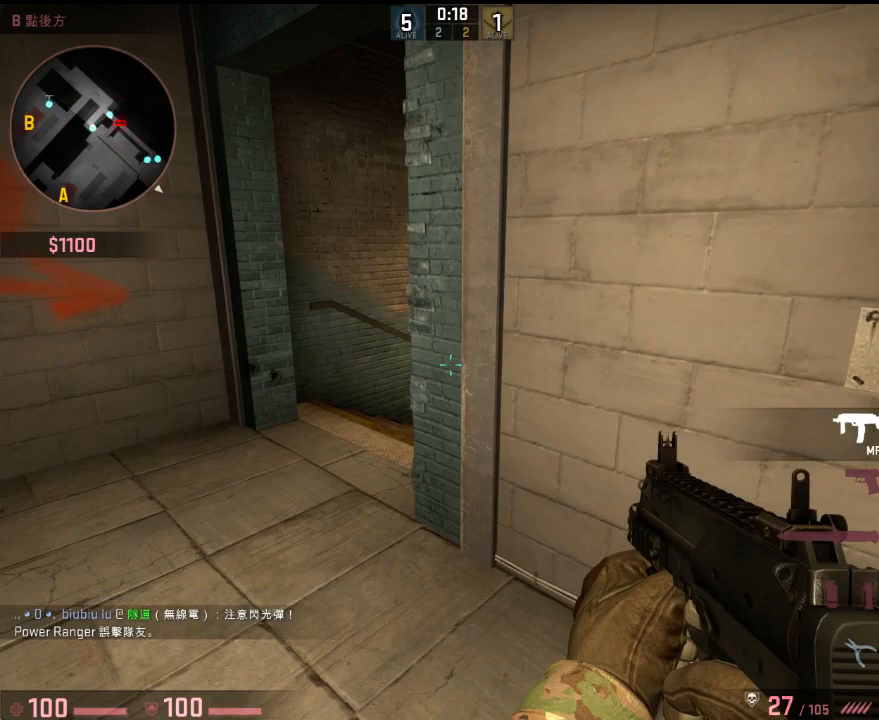
{"keys": ["shift"], "events": []}
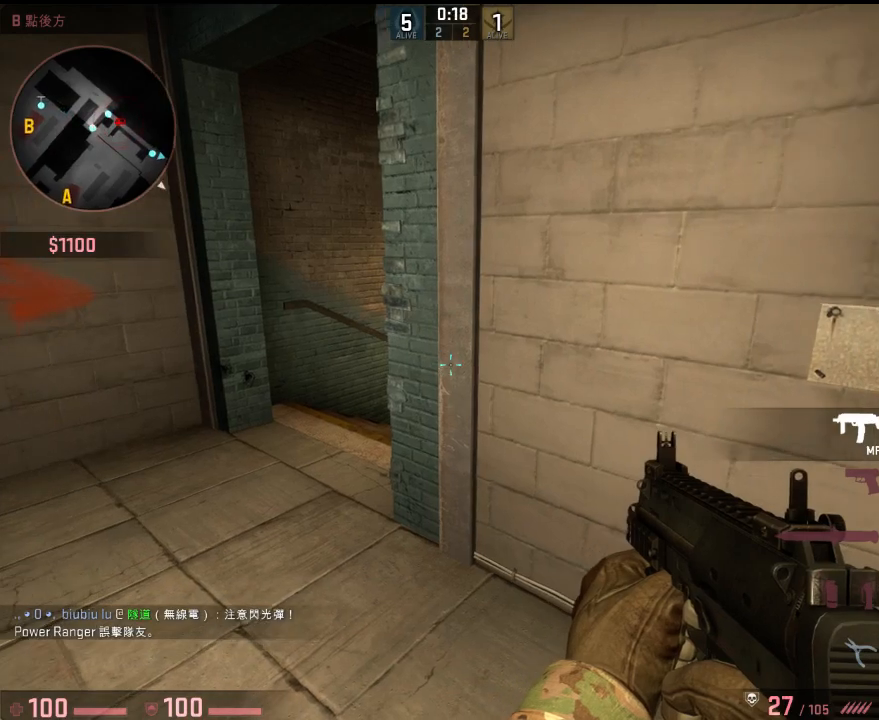
{"keys": ["a", "shift"], "events": [[501, "a", "down"]]}
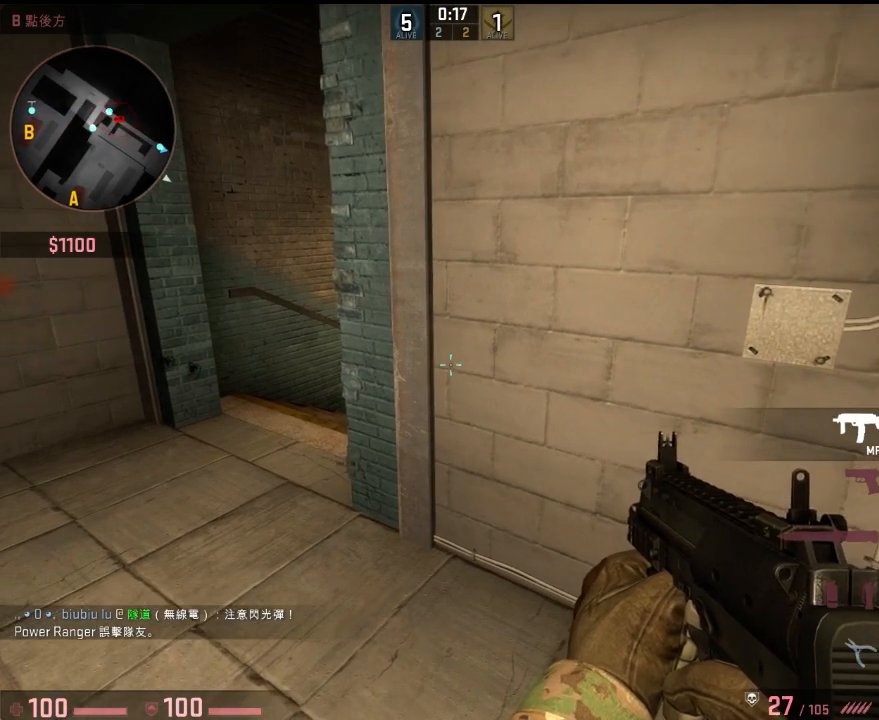
{"keys": ["shift"], "events": [[84, "a", "up"]]}
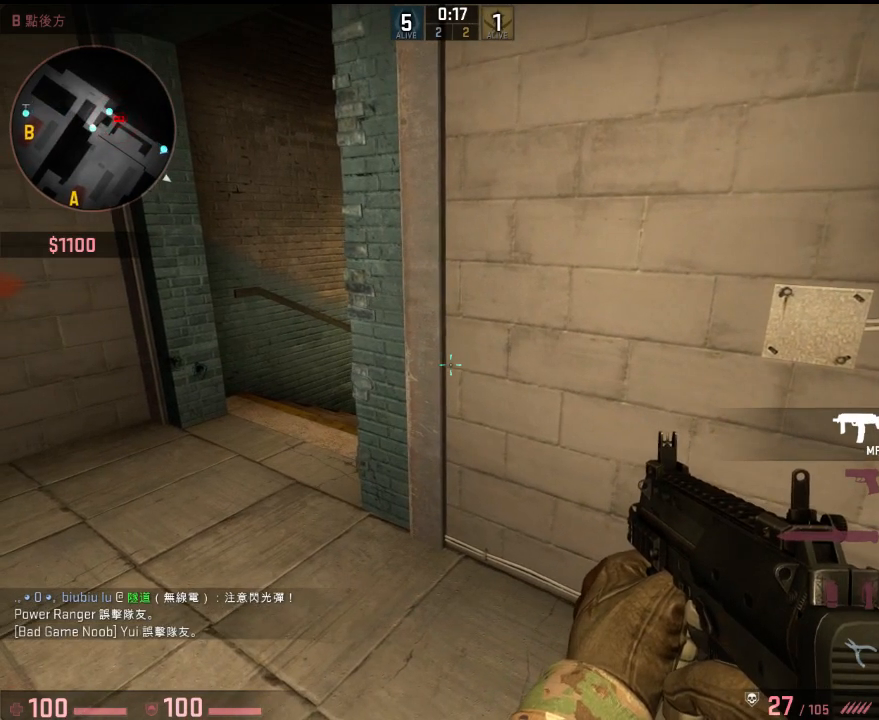
{"keys": ["shift"], "events": [[67, "a", "down"], [151, "a", "up"]]}
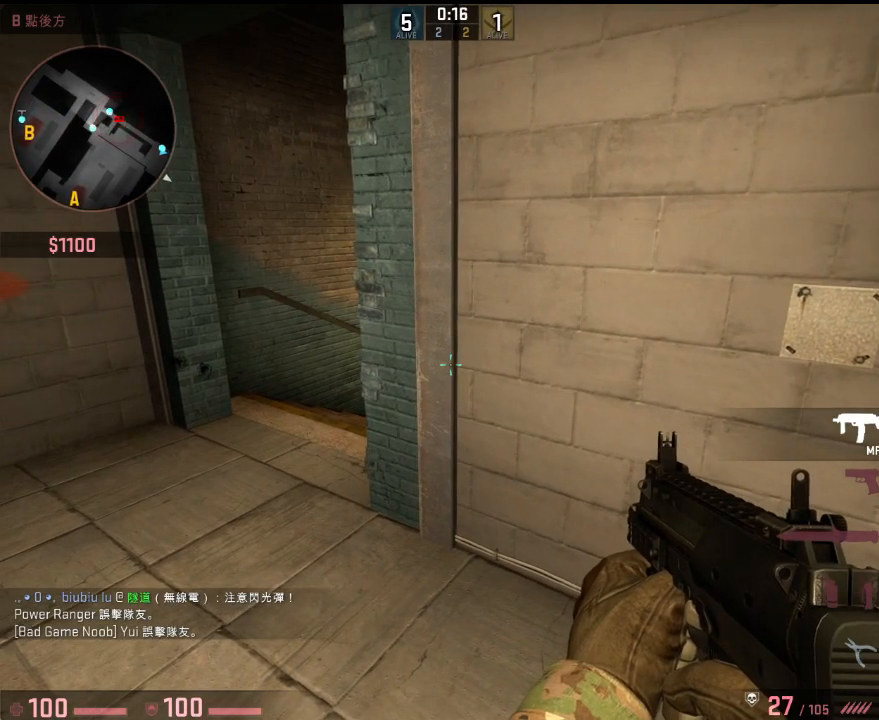
{"keys": ["a", "shift"], "events": [[84, "a", "down"], [200, "a", "up"], [451, "a", "down"]]}
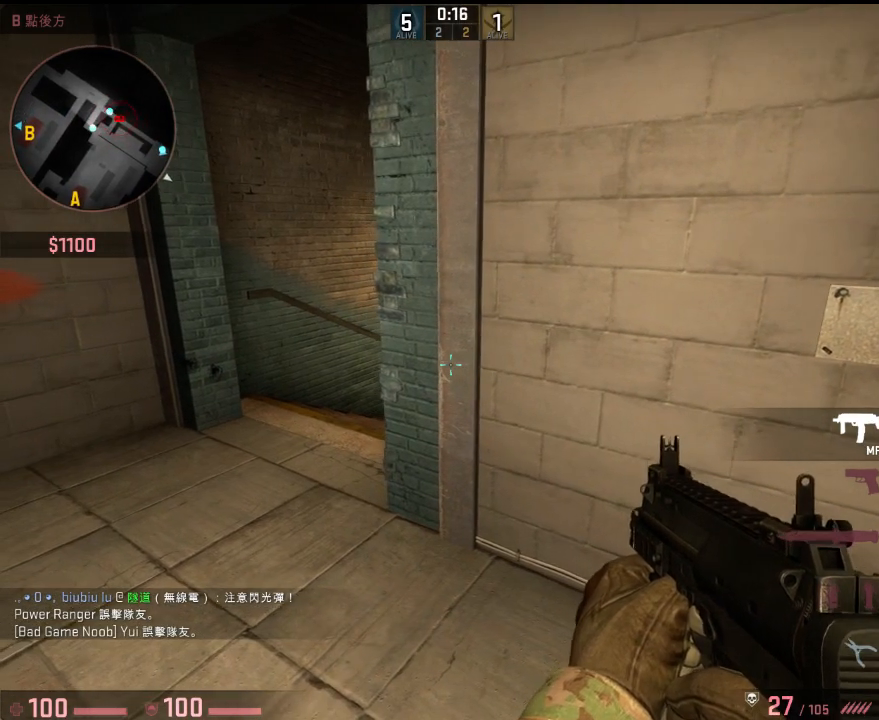
{"keys": ["shift"], "events": [[17, "a", "up"], [217, "a", "down"], [317, "a", "up"]]}
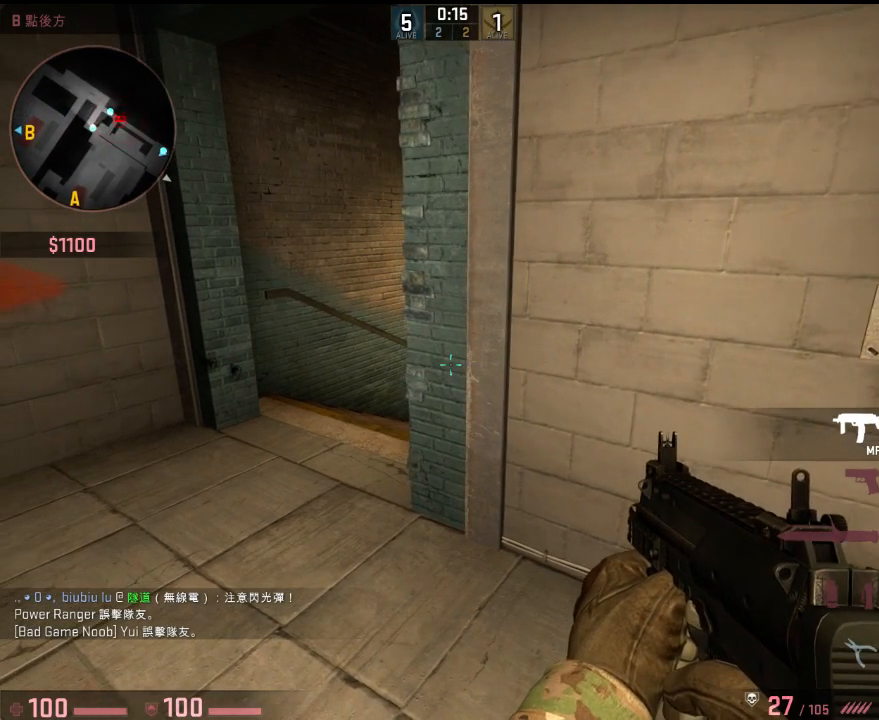
{"keys": ["shift"], "events": []}
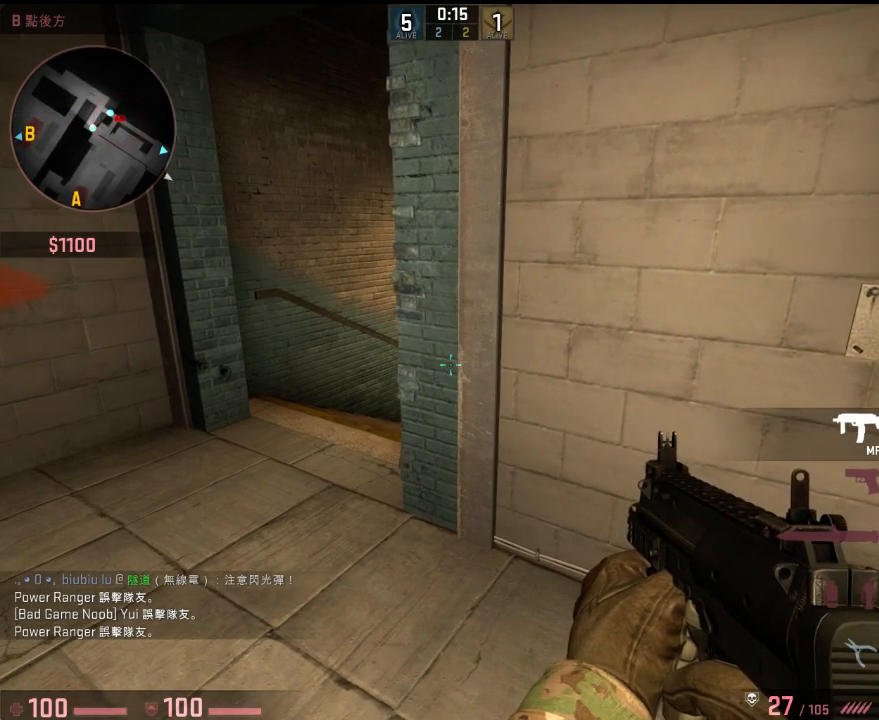
{"keys": ["a", "shift", "w"], "events": [[484, "a", "down"], [501, "w", "down"]]}
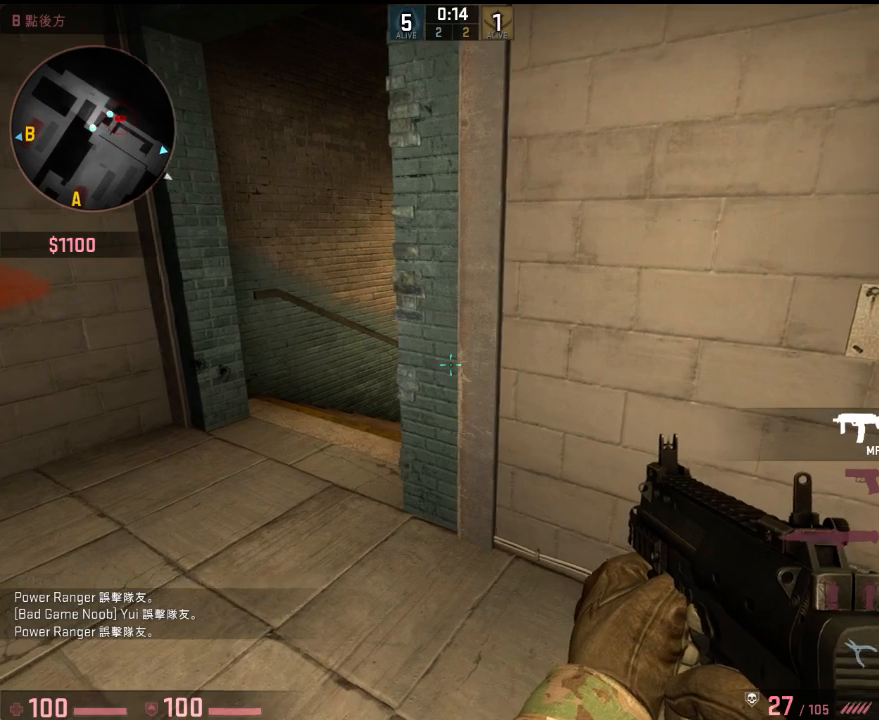
{"keys": ["a", "shift"], "events": [[116, "w", "up"], [267, "w", "down"], [484, "w", "up"]]}
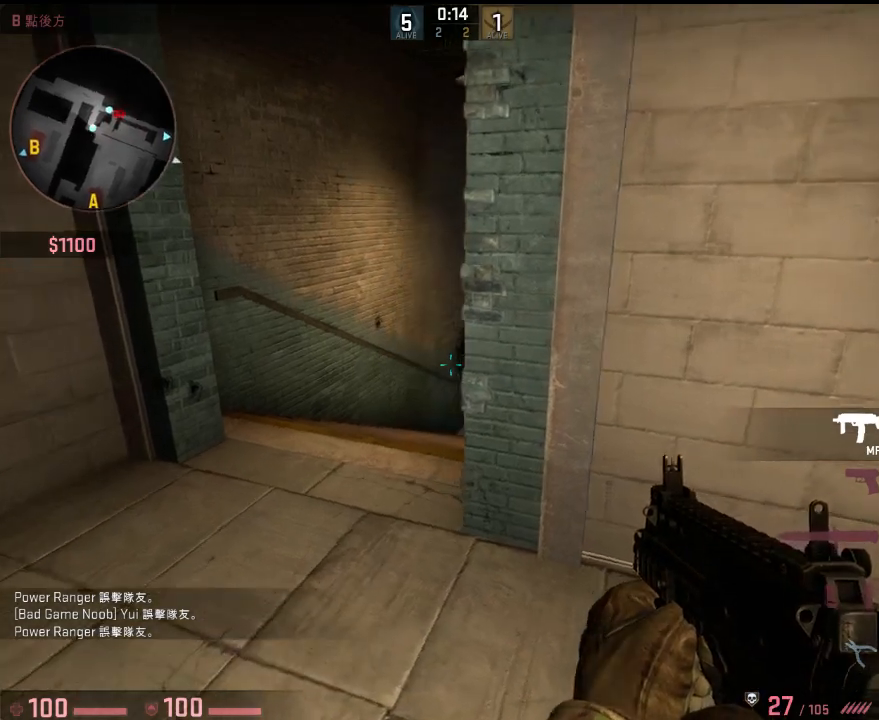
{"keys": ["d", "shift"], "events": [[33, "a", "up"], [100, "d", "down"], [217, "d", "up"], [367, "d", "down"]]}
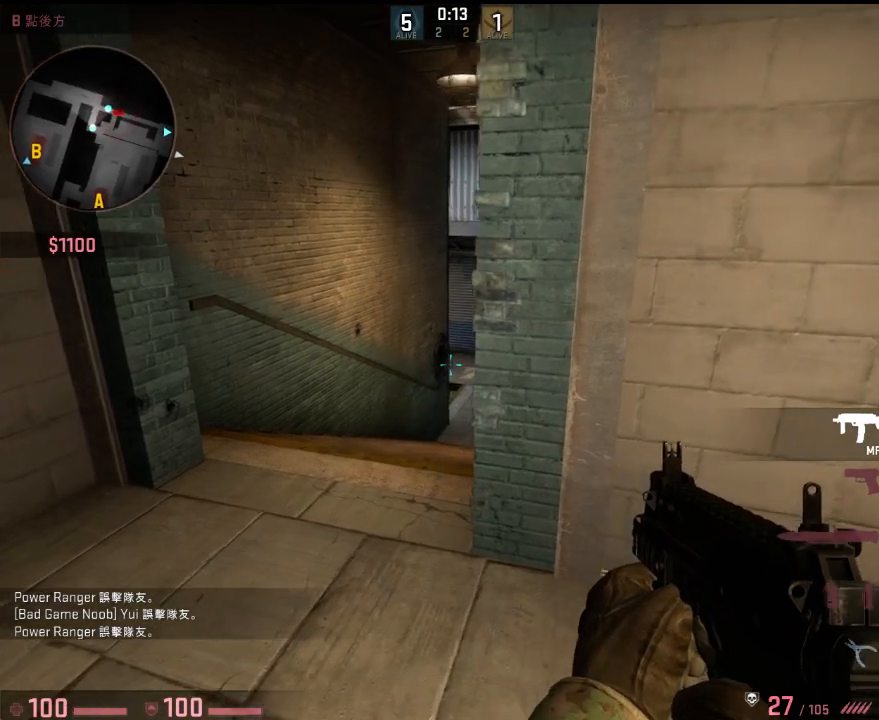
{"keys": ["shift"], "events": [[384, "s", "down"], [400, "d", "up"], [484, "s", "up"]]}
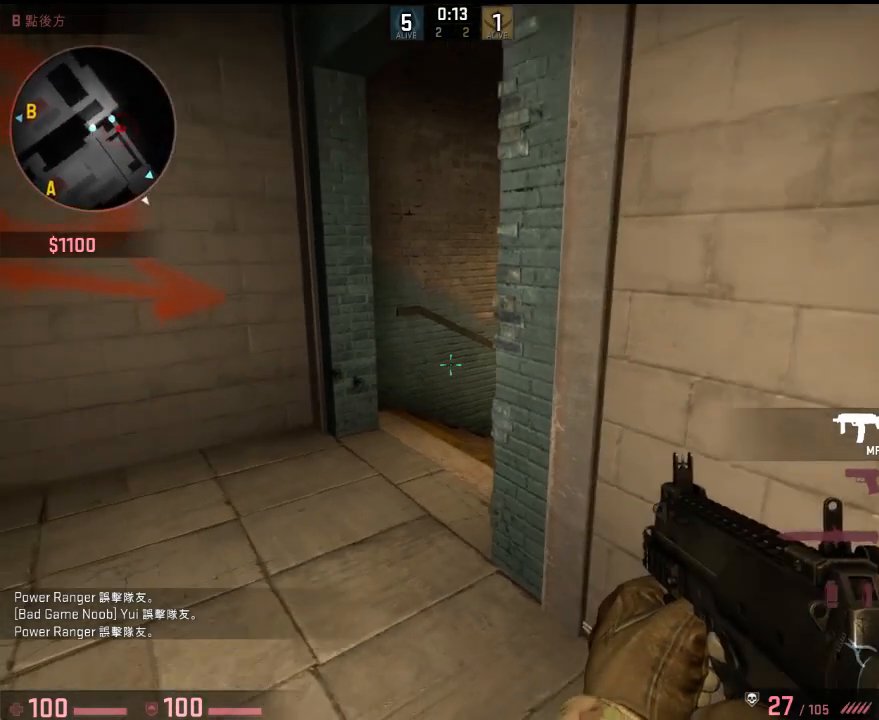
{"keys": ["shift"], "events": []}
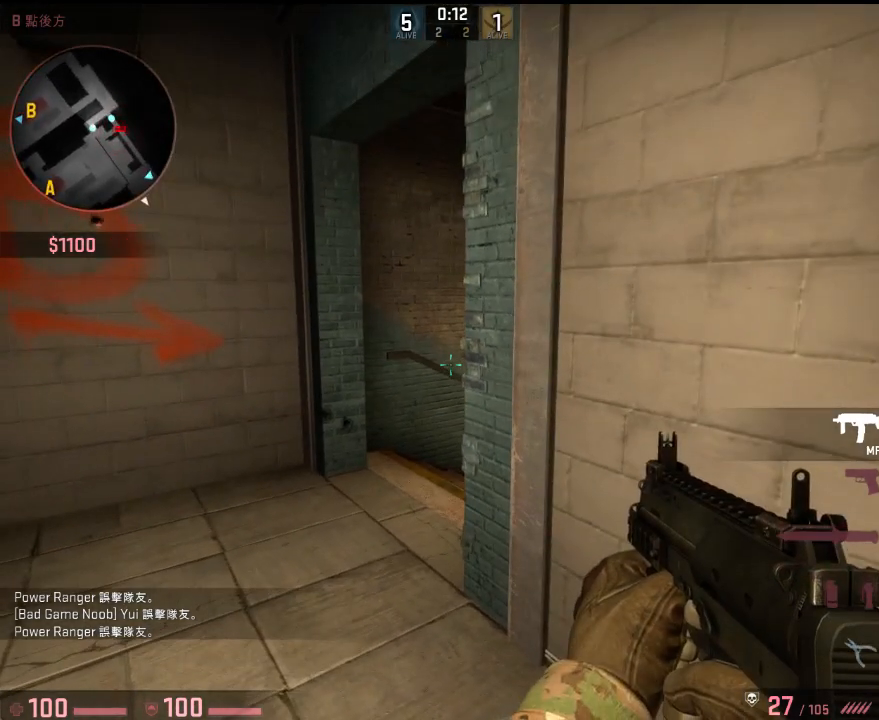
{"keys": ["shift"], "events": []}
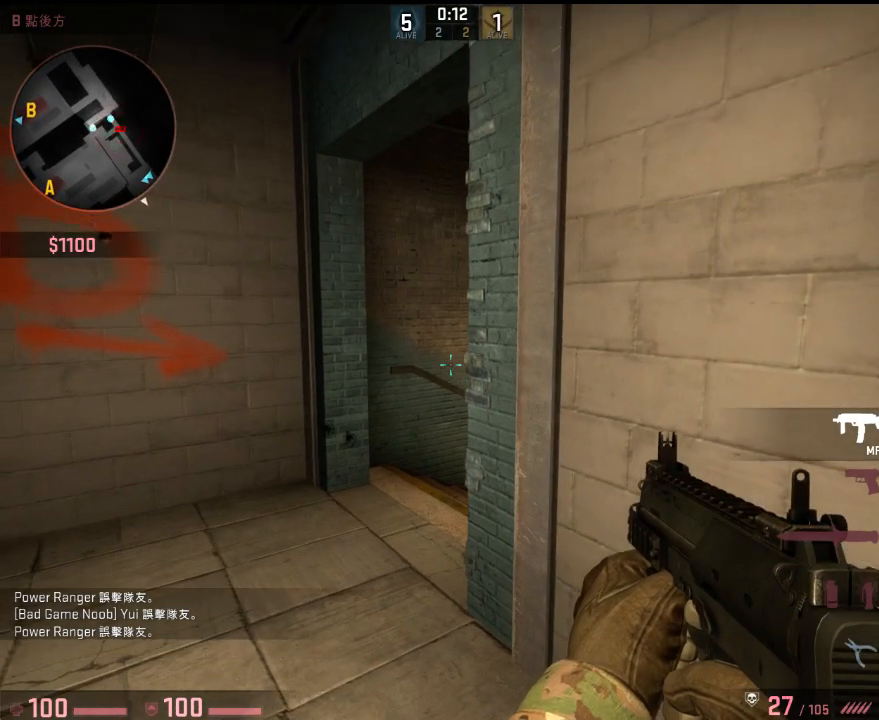
{"keys": ["shift"], "events": []}
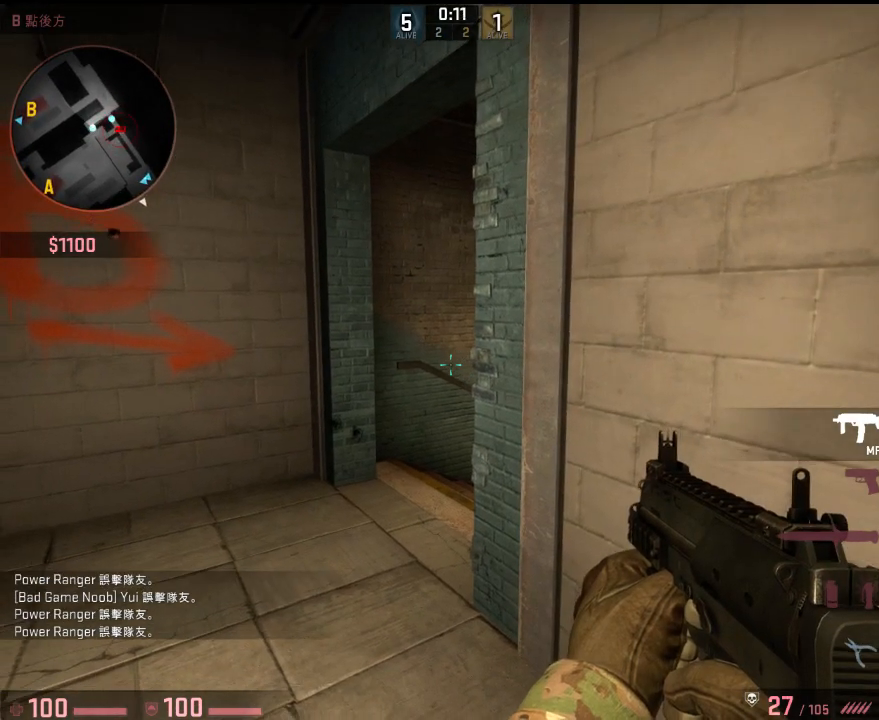
{"keys": ["d", "q", "w"], "events": [[301, "shift", "up"], [317, "d", "down"], [401, "w", "down"], [468, "q", "down"]]}